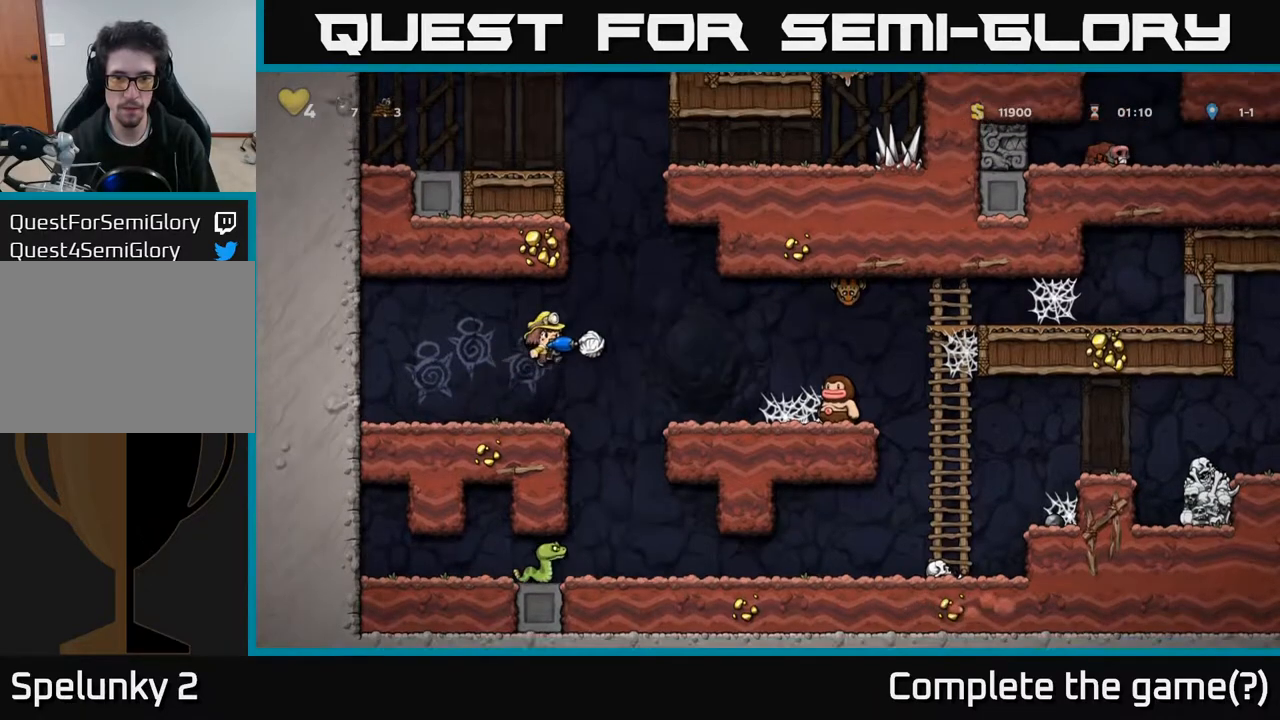
Gameplay with a controller (Xbox layout); each line is a JSON object with the inputs held at the frame after it. "events" lists button and stick changes between this image and that frame as [ms after this image, input, new state], when the widget could be followed in between.
{"buttons": [], "left_stick": "center", "right_stick": "center", "events": [[117, "DPAD_RIGHT", "up"], [133, "A", "up"], [200, "DPAD_LEFT", "down"], [300, "DPAD_LEFT", "up"]]}
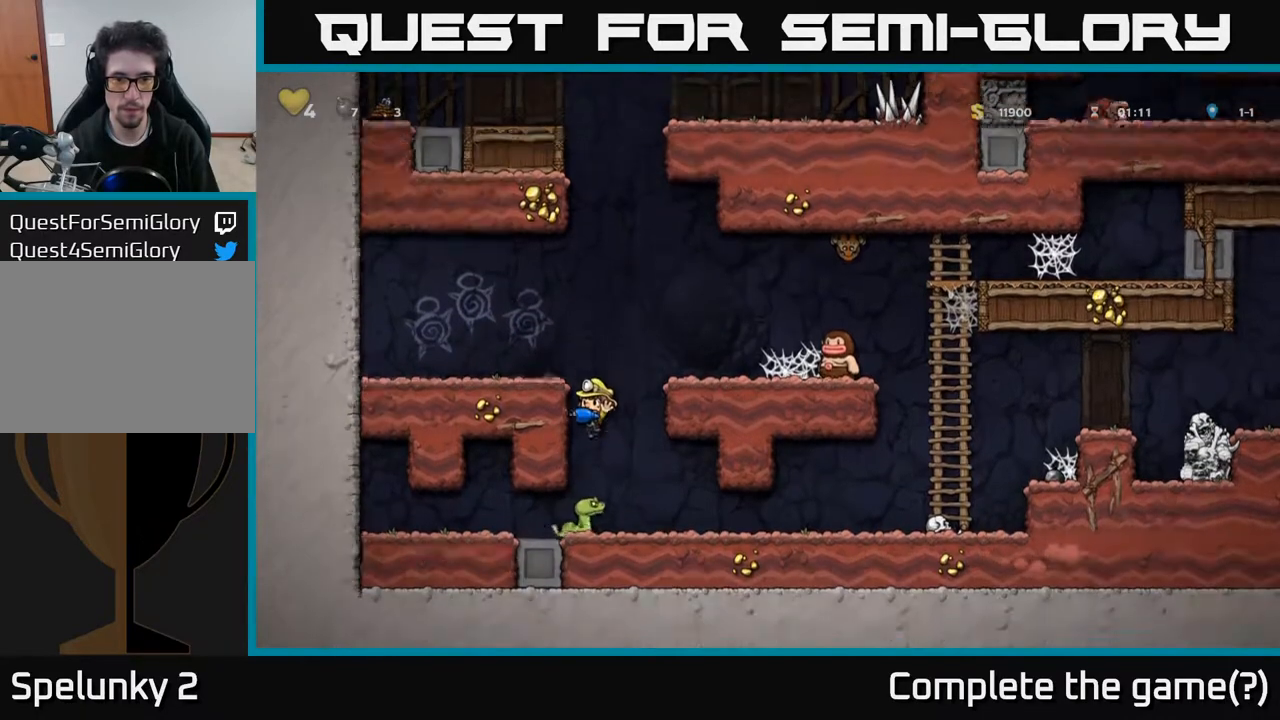
{"buttons": [], "left_stick": "center", "right_stick": "center", "events": []}
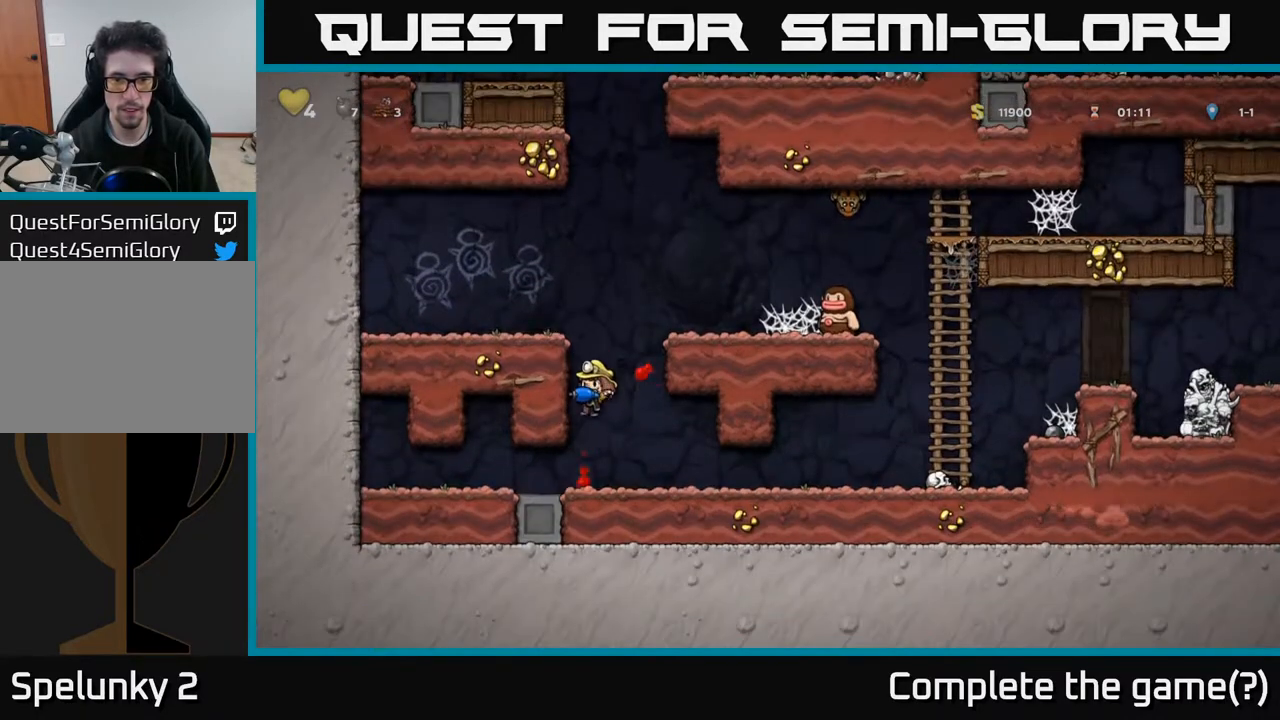
{"buttons": [], "left_stick": "center", "right_stick": "center", "events": [[50, "DPAD_RIGHT", "down"], [483, "DPAD_RIGHT", "up"]]}
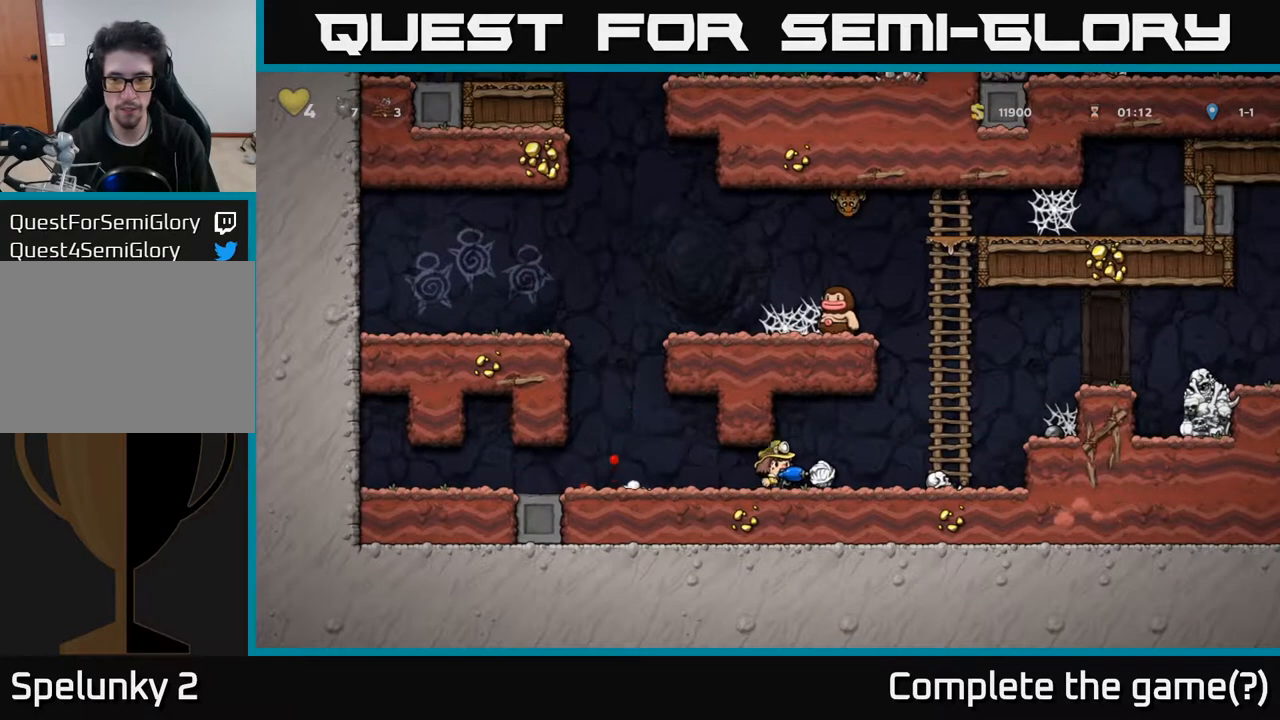
{"buttons": [], "left_stick": "center", "right_stick": "center", "events": [[133, "X", "down"], [233, "X", "up"]]}
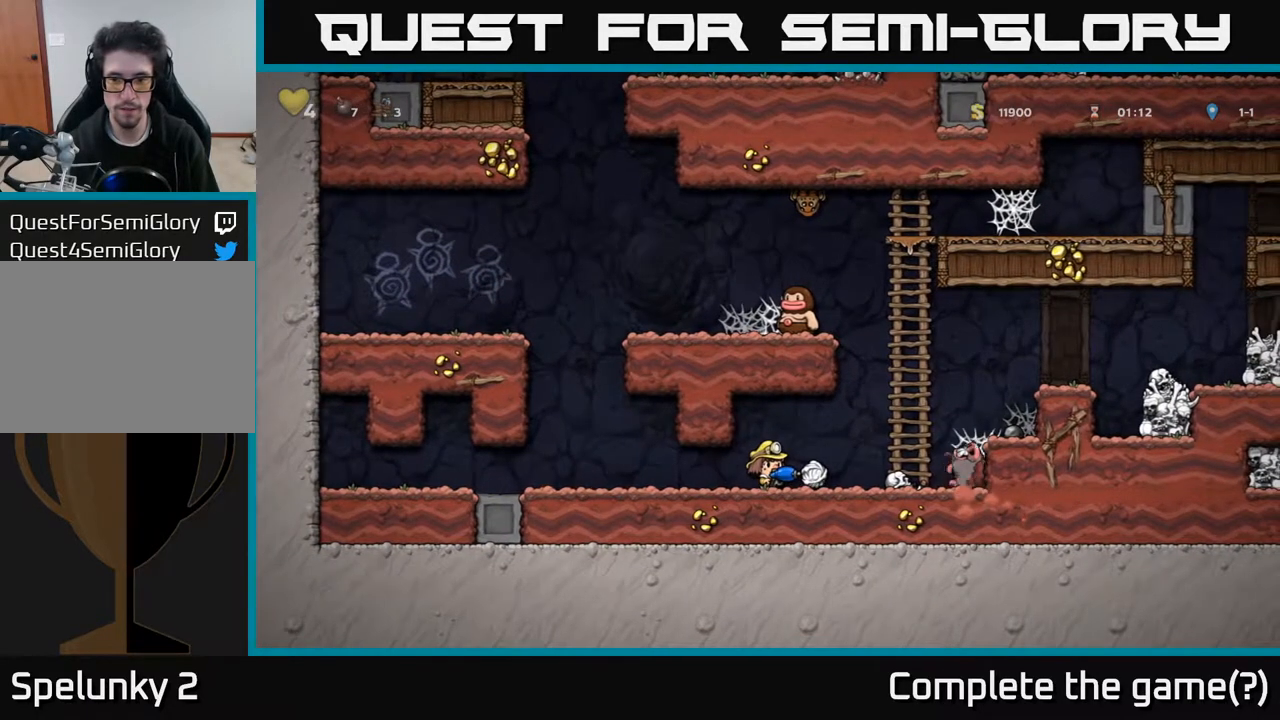
{"buttons": ["DPAD_RIGHT"], "left_stick": "center", "right_stick": "center", "events": [[217, "DPAD_LEFT", "down"], [417, "DPAD_LEFT", "up"], [450, "DPAD_RIGHT", "down"]]}
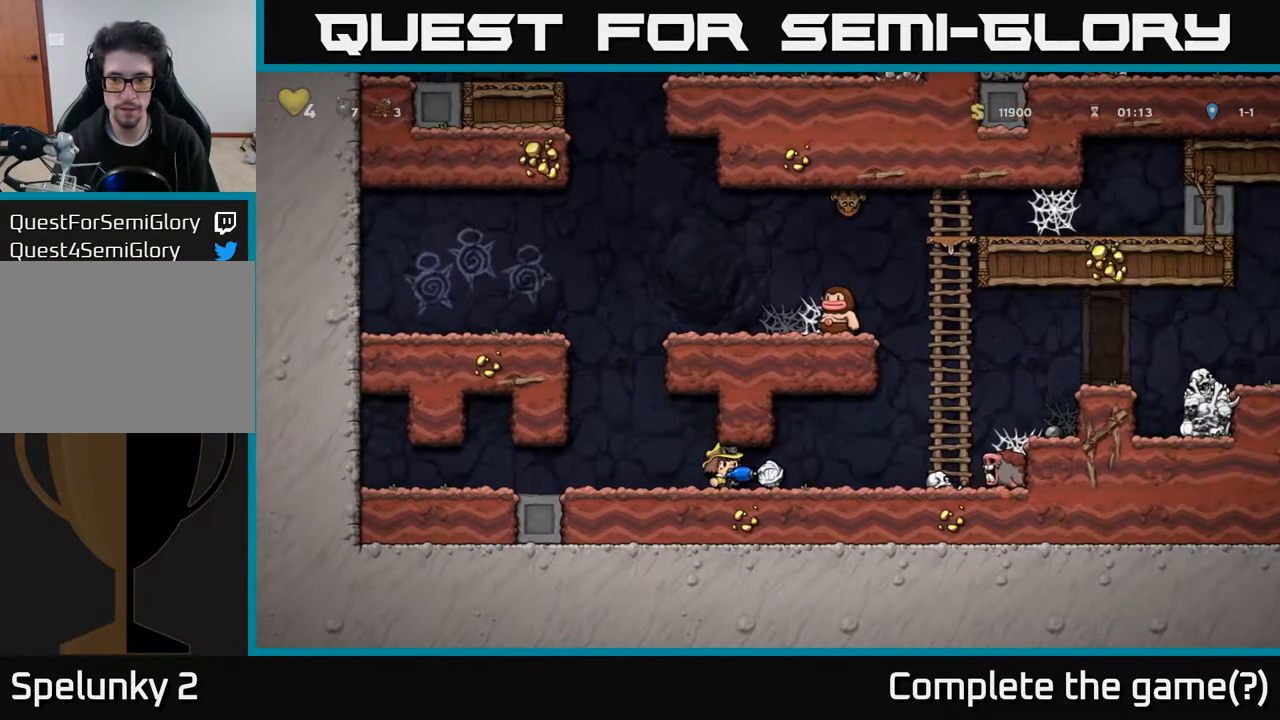
{"buttons": [], "left_stick": "center", "right_stick": "center", "events": [[183, "X", "down"], [200, "DPAD_RIGHT", "up"], [233, "X", "up"]]}
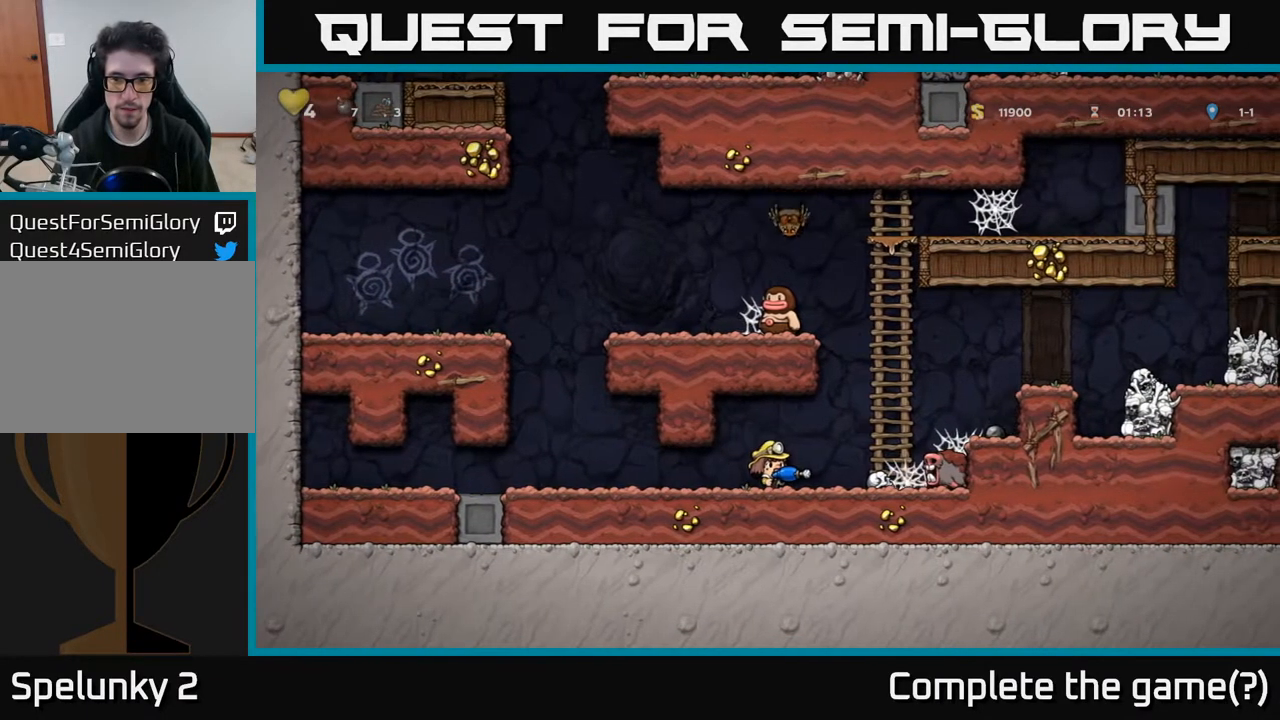
{"buttons": ["A", "DPAD_RIGHT"], "left_stick": "center", "right_stick": "center", "events": [[183, "DPAD_RIGHT", "down"], [383, "A", "down"]]}
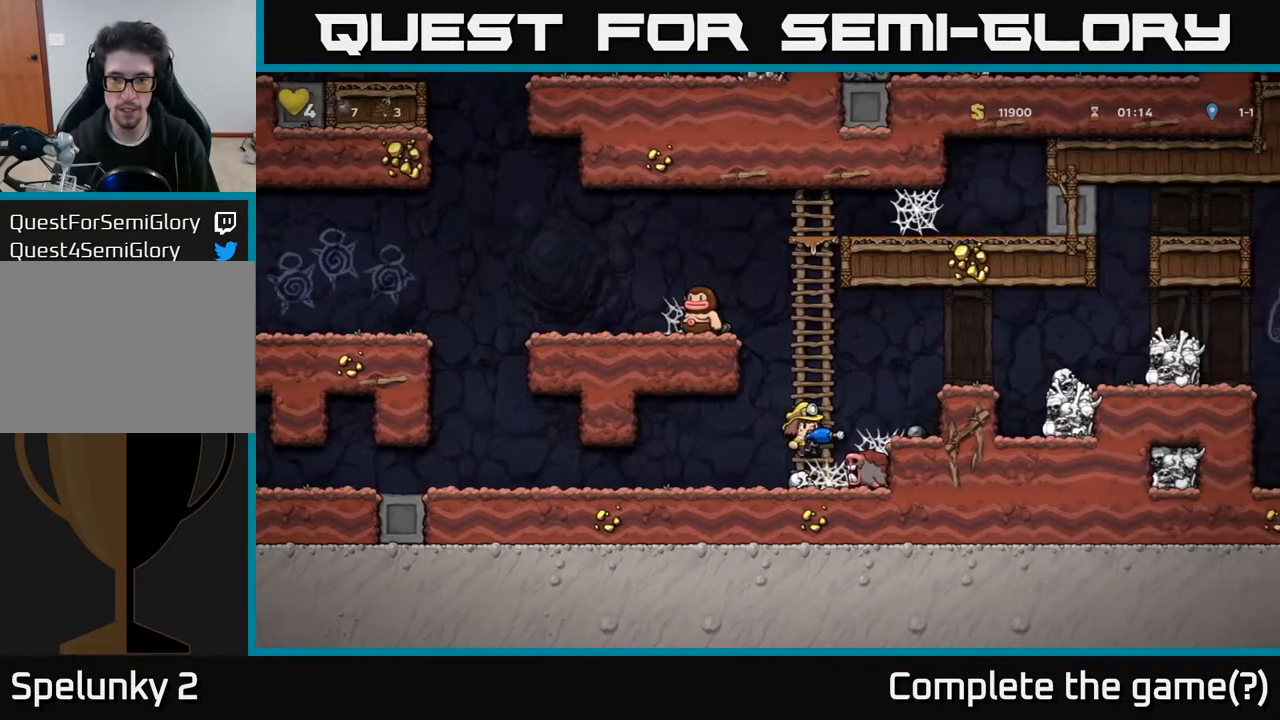
{"buttons": ["A"], "left_stick": "center", "right_stick": "center", "events": [[233, "A", "up"], [267, "DPAD_RIGHT", "up"], [400, "A", "down"]]}
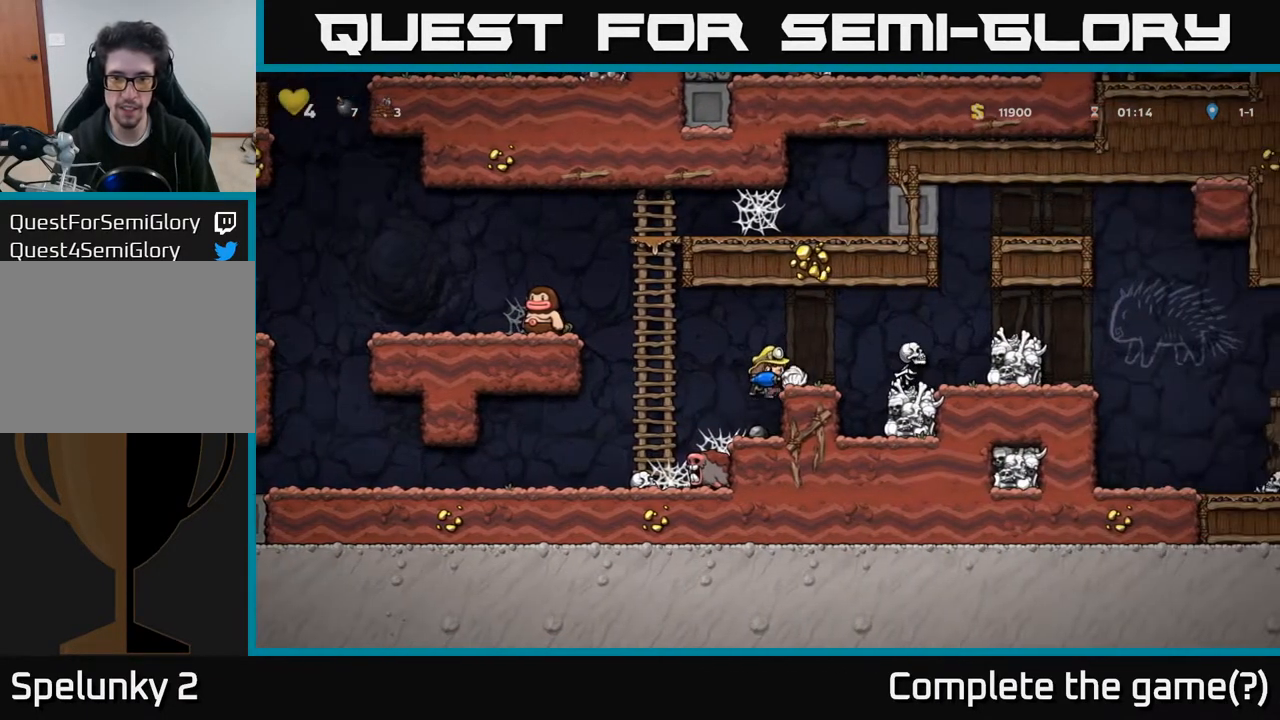
{"buttons": ["A"], "left_stick": "center", "right_stick": "center", "events": [[83, "A", "up"], [83, "DPAD_RIGHT", "down"], [133, "DPAD_RIGHT", "up"], [483, "A", "down"]]}
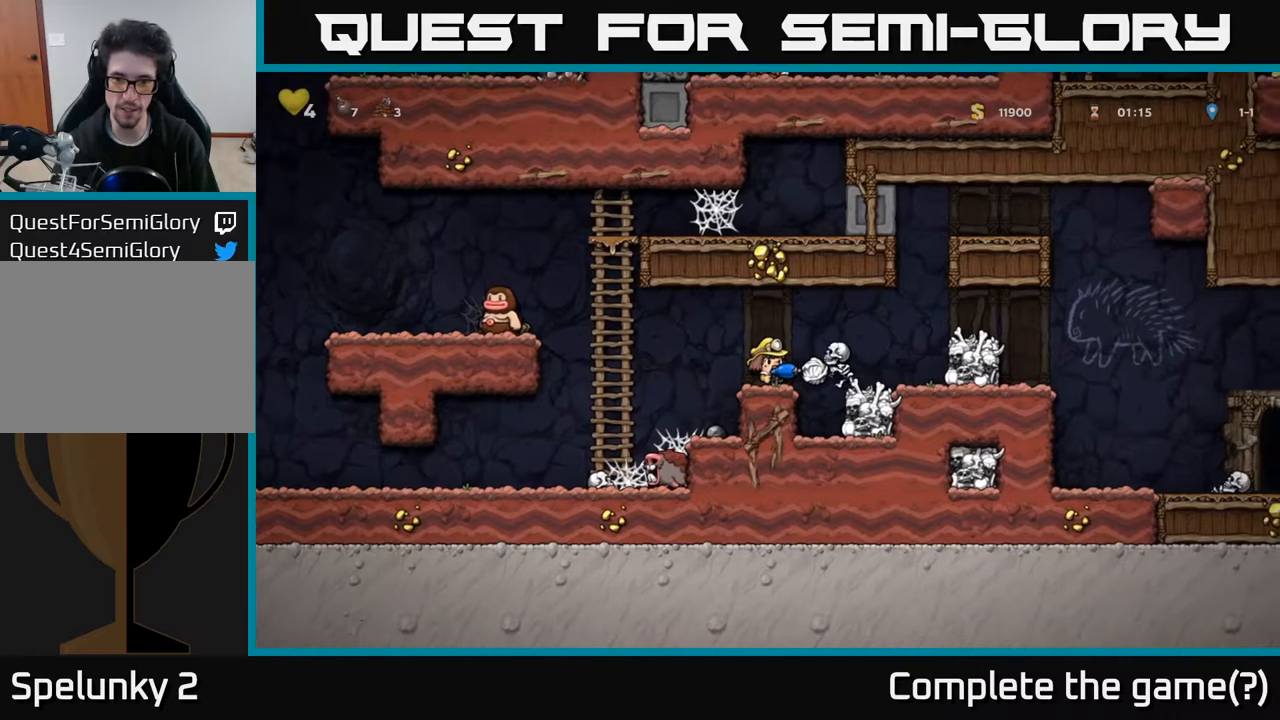
{"buttons": [], "left_stick": "center", "right_stick": "center", "events": [[83, "DPAD_RIGHT", "down"], [217, "A", "up"], [300, "DPAD_RIGHT", "up"]]}
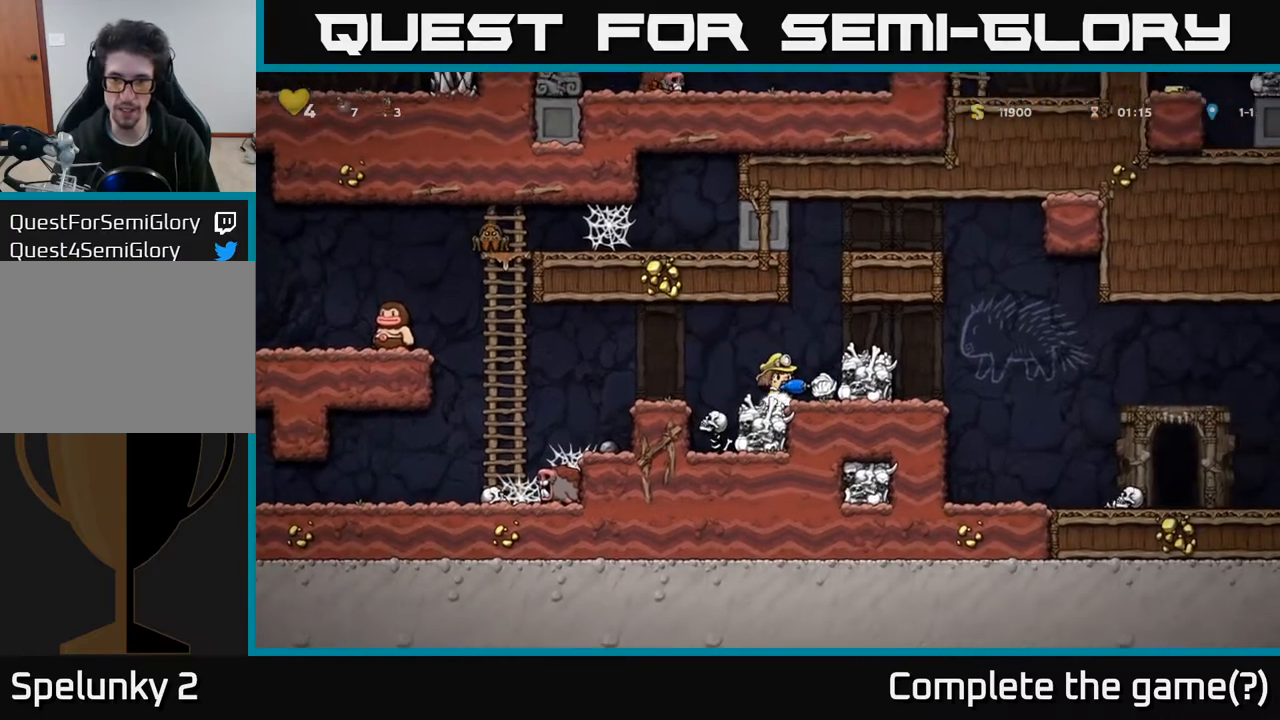
{"buttons": ["DPAD_RIGHT"], "left_stick": "center", "right_stick": "center", "events": [[83, "A", "down"], [83, "DPAD_RIGHT", "down"], [183, "A", "up"]]}
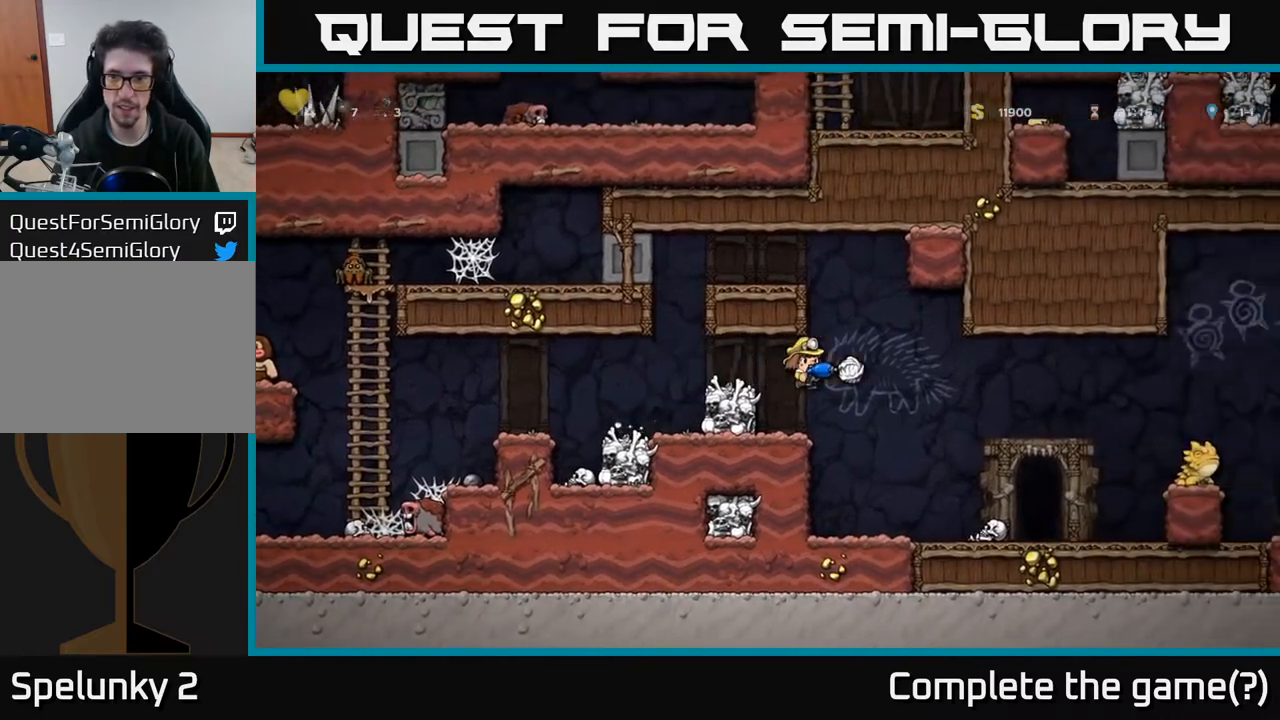
{"buttons": [], "left_stick": "center", "right_stick": "center", "events": [[33, "DPAD_RIGHT", "up"]]}
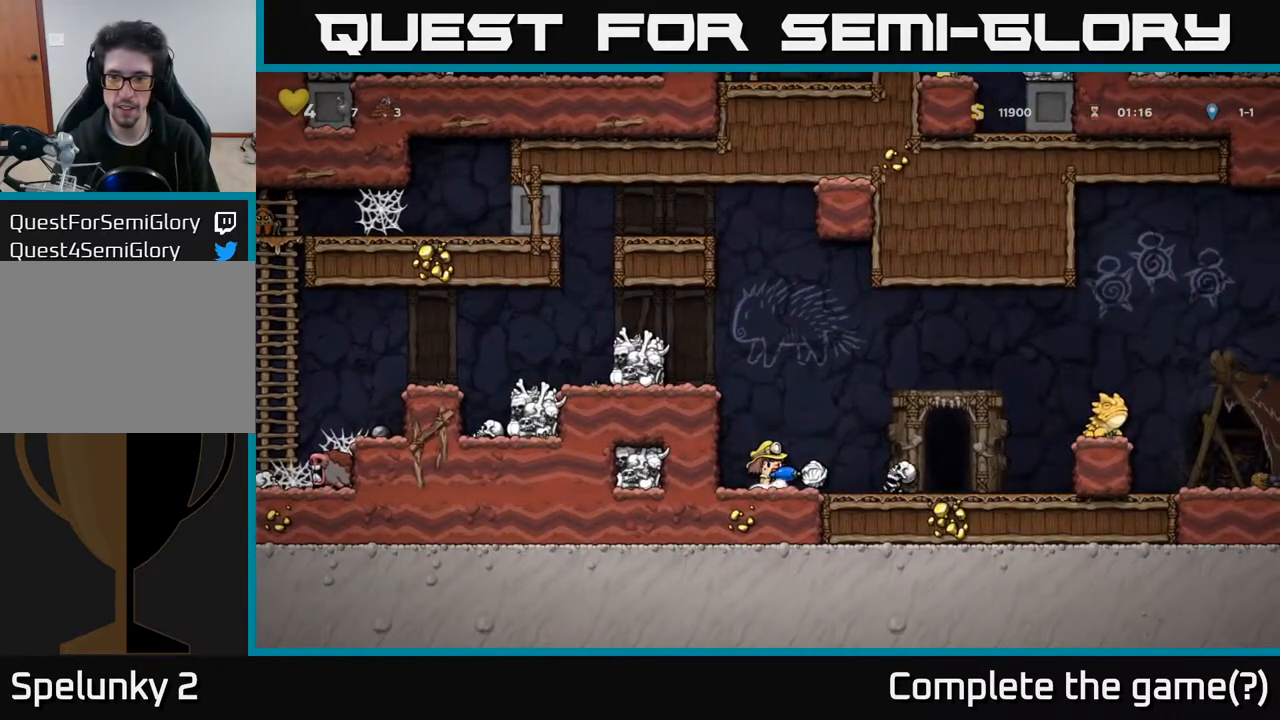
{"buttons": [], "left_stick": "center", "right_stick": "center", "events": [[83, "A", "down"], [167, "A", "up"], [217, "X", "down"], [267, "X", "up"]]}
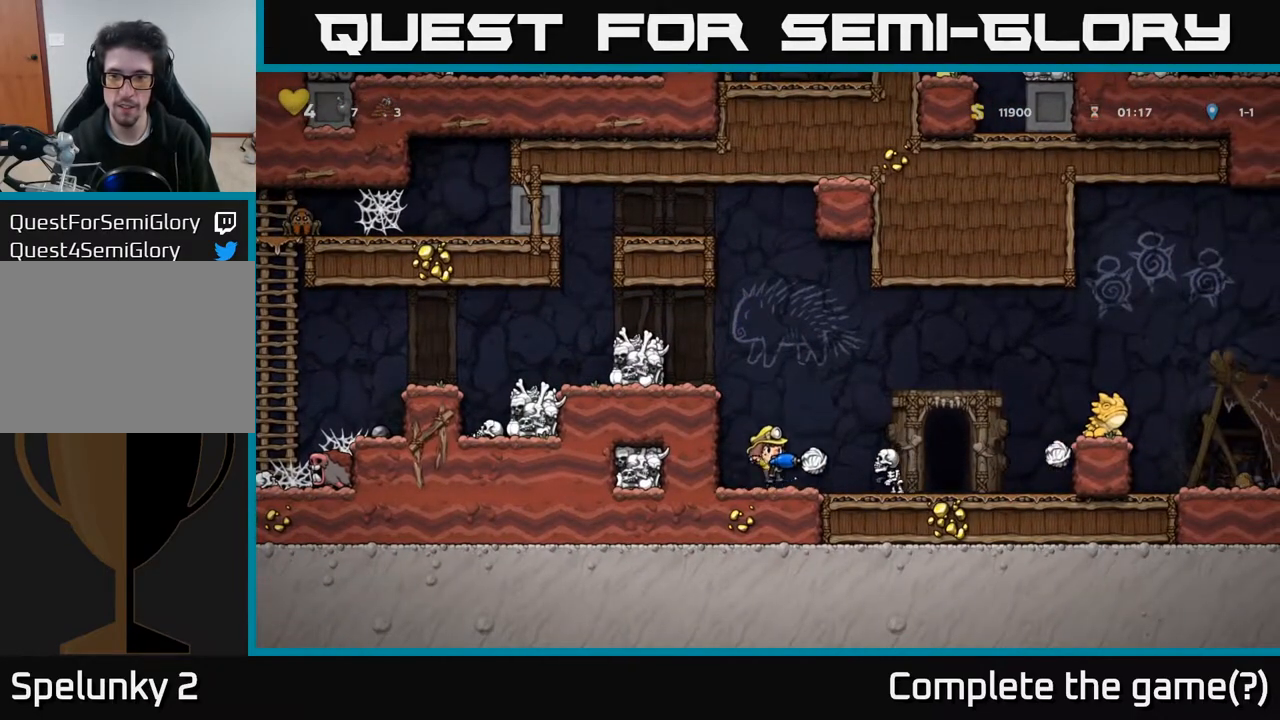
{"buttons": [], "left_stick": "center", "right_stick": "center", "events": [[150, "A", "down"], [383, "DPAD_RIGHT", "down"], [417, "A", "up"], [450, "DPAD_RIGHT", "up"]]}
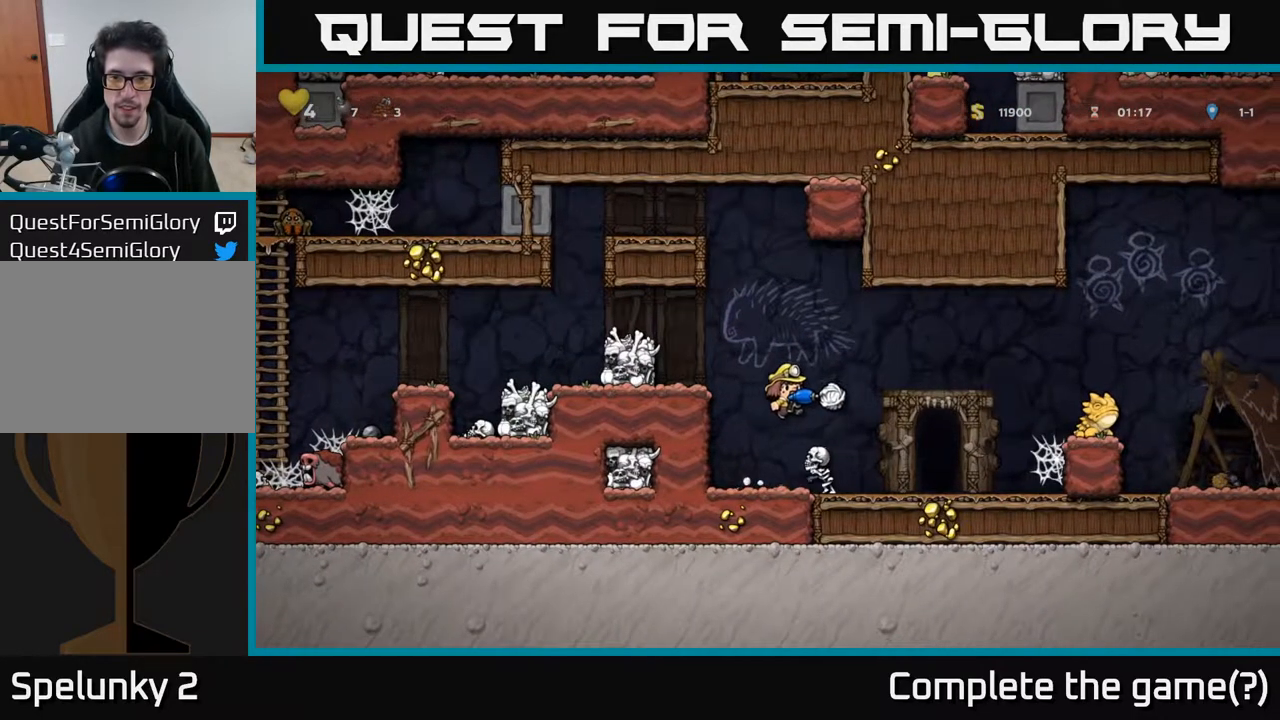
{"buttons": [], "left_stick": "center", "right_stick": "center", "events": [[100, "A", "down"], [333, "A", "up"]]}
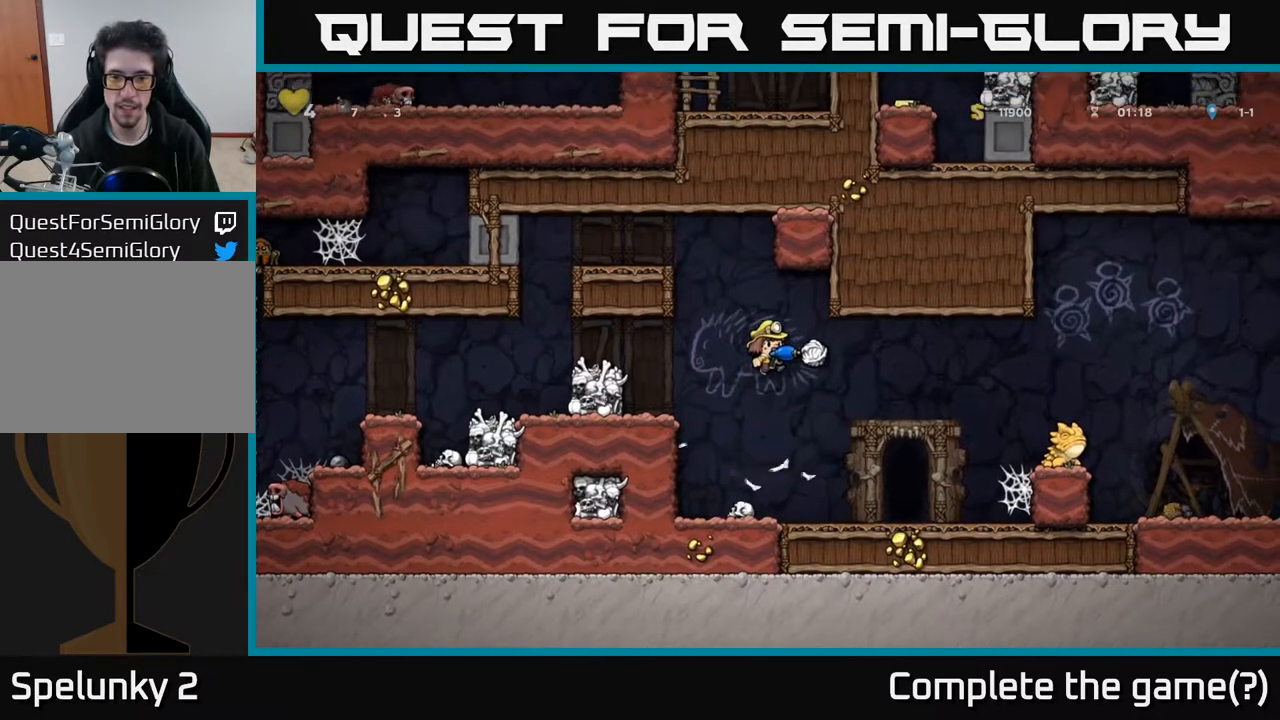
{"buttons": [], "left_stick": "center", "right_stick": "center", "events": [[333, "X", "down"], [417, "X", "up"]]}
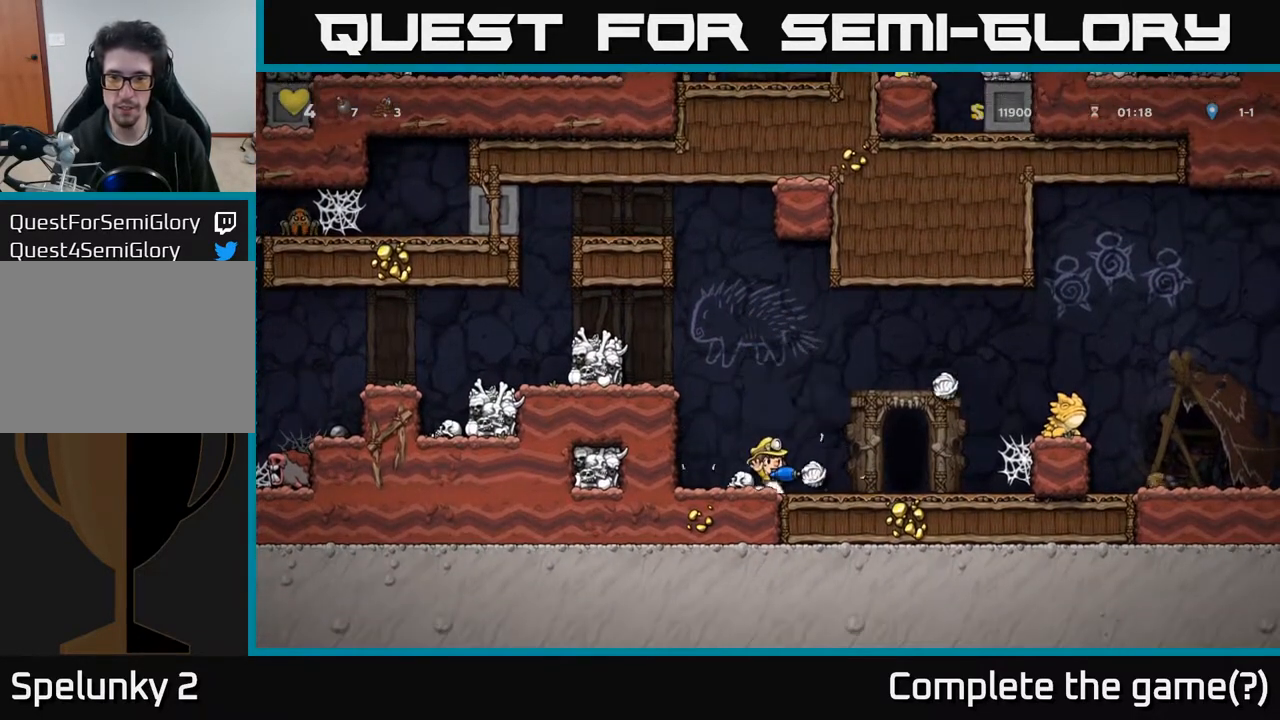
{"buttons": ["DPAD_RIGHT"], "left_stick": "center", "right_stick": "center", "events": [[367, "DPAD_RIGHT", "down"]]}
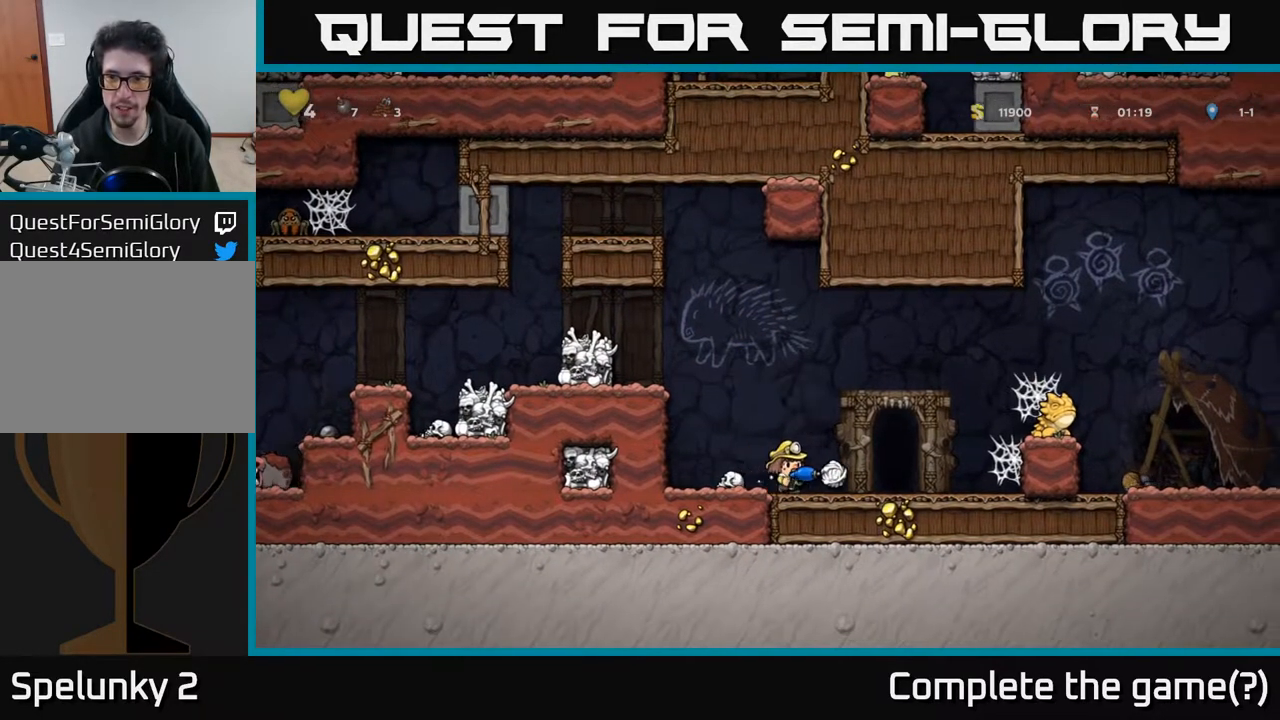
{"buttons": ["A", "DPAD_RIGHT"], "left_stick": "center", "right_stick": "center", "events": [[83, "A", "down"], [300, "A", "up"], [350, "A", "down"]]}
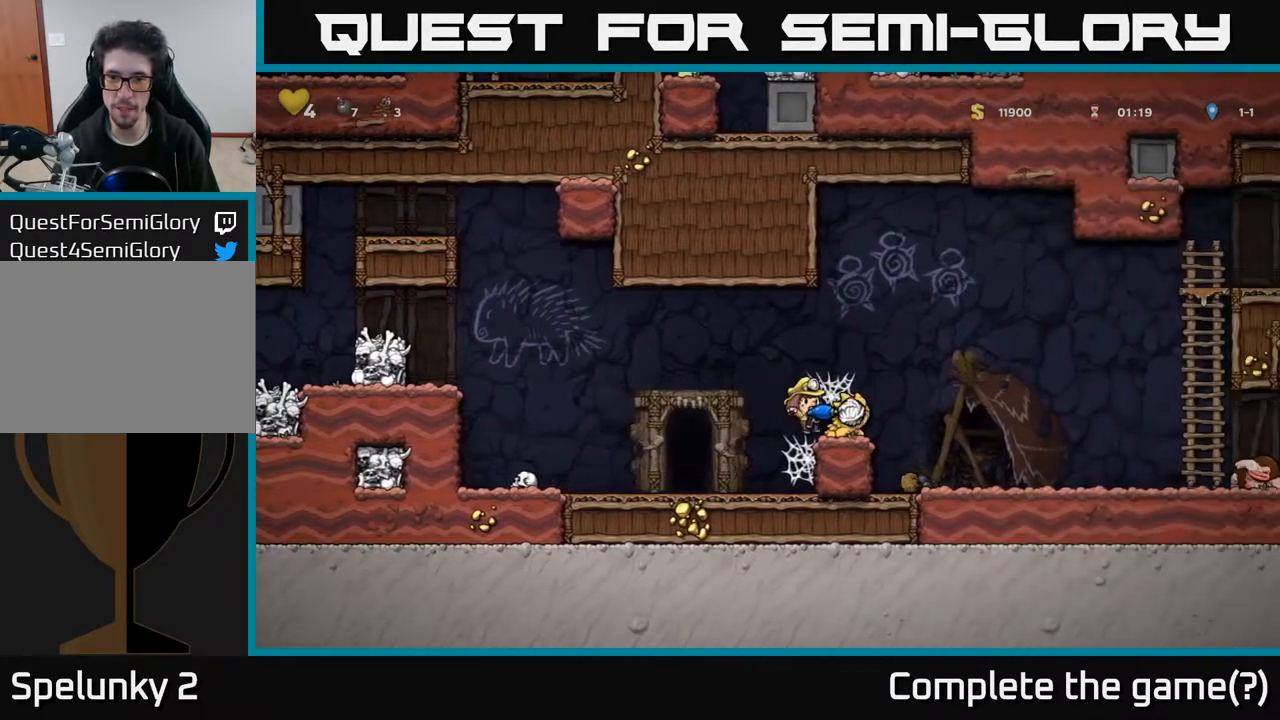
{"buttons": ["A"], "left_stick": "center", "right_stick": "center", "events": [[83, "DPAD_RIGHT", "up"], [100, "A", "up"], [133, "A", "down"], [300, "A", "up"], [433, "A", "down"]]}
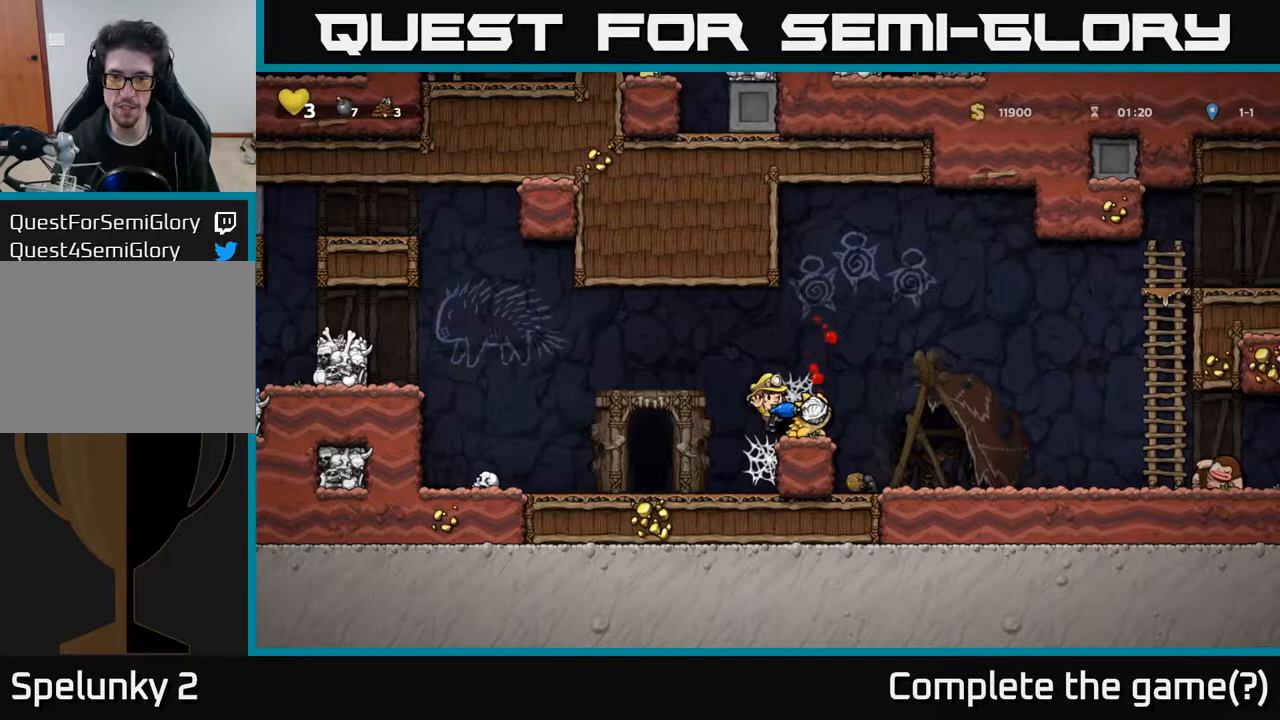
{"buttons": ["DPAD_LEFT"], "left_stick": "center", "right_stick": "center", "events": [[50, "A", "up"], [133, "A", "down"], [133, "DPAD_RIGHT", "down"], [183, "DPAD_RIGHT", "up"], [300, "A", "up"], [350, "A", "down"], [433, "A", "up"], [450, "DPAD_LEFT", "down"]]}
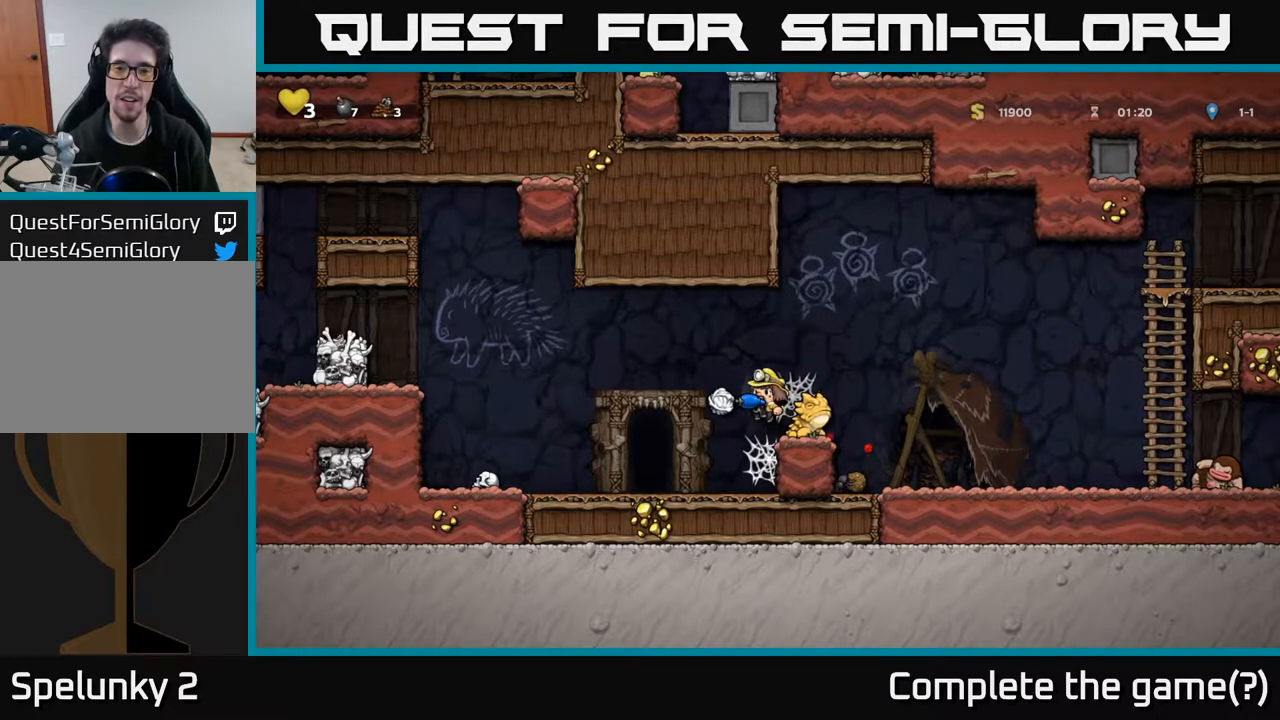
{"buttons": ["A"], "left_stick": "center", "right_stick": "center", "events": [[17, "A", "down"], [100, "DPAD_LEFT", "up"], [117, "DPAD_RIGHT", "down"], [133, "A", "up"], [167, "A", "down"], [267, "DPAD_RIGHT", "up"], [317, "A", "up"], [367, "A", "down"]]}
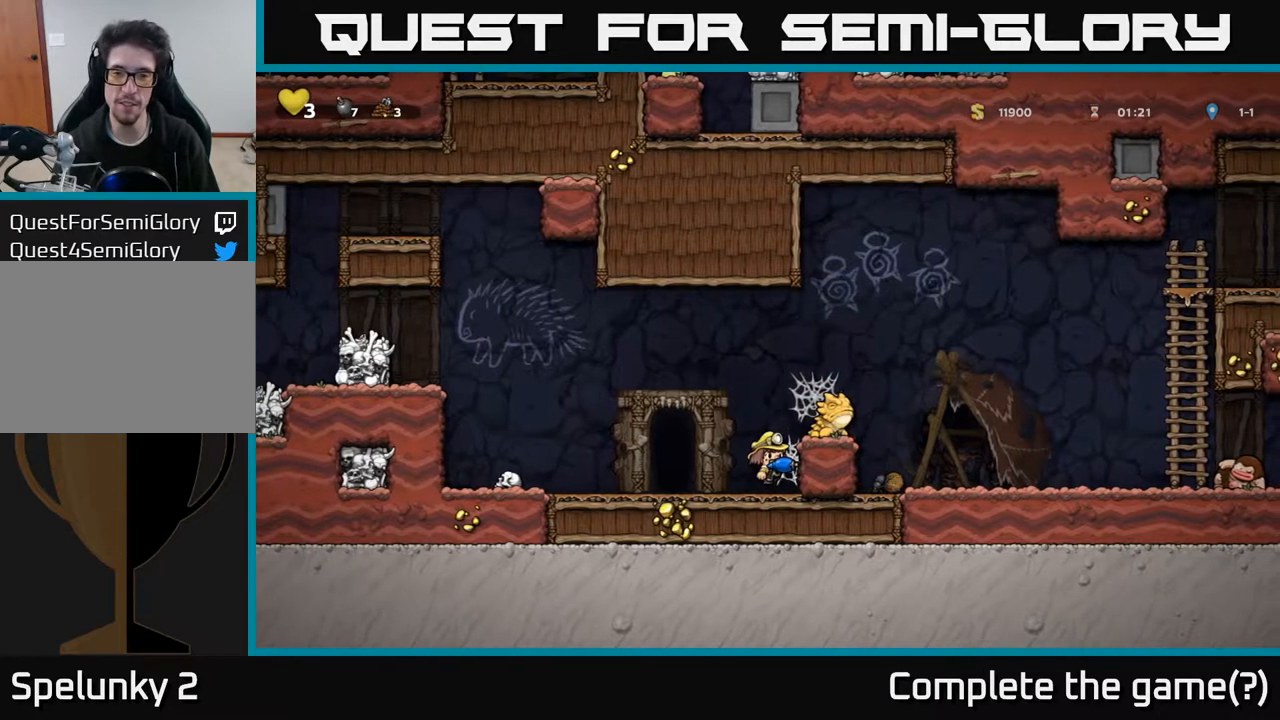
{"buttons": [], "left_stick": "center", "right_stick": "center", "events": [[100, "A", "up"], [150, "A", "down"], [283, "A", "up"], [350, "A", "down"], [433, "A", "up"]]}
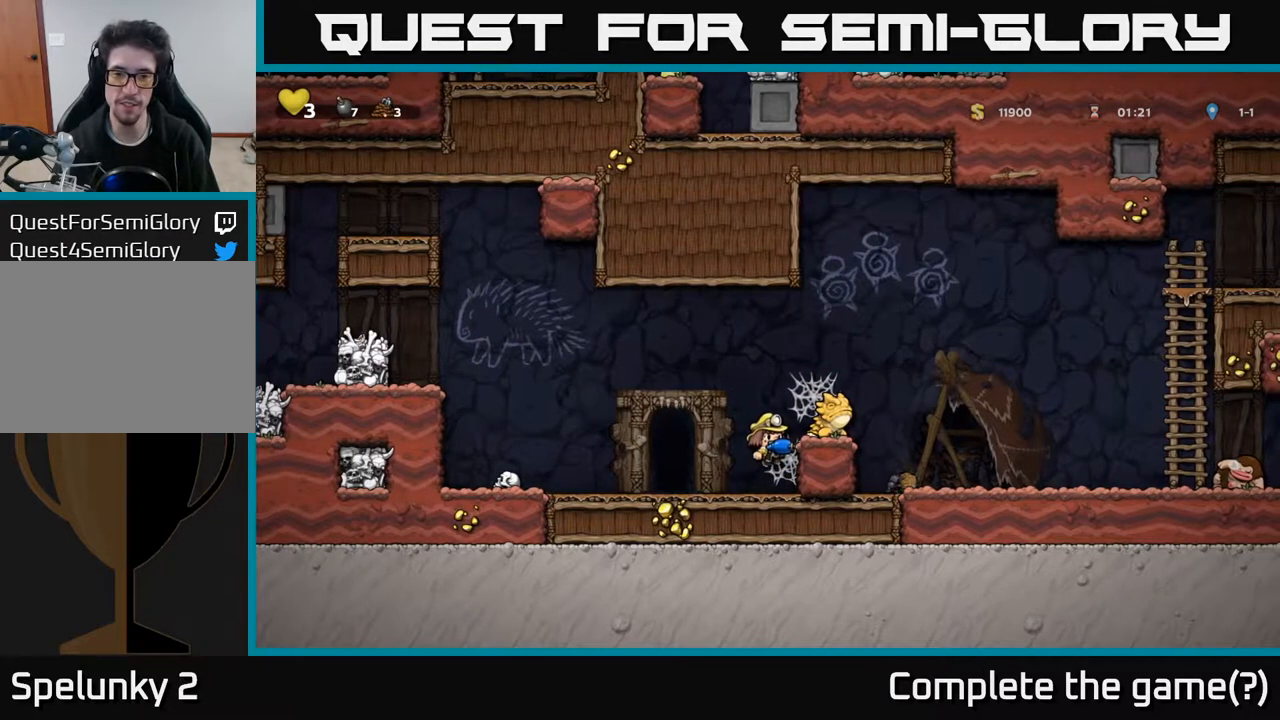
{"buttons": ["A"], "left_stick": "center", "right_stick": "center", "events": [[17, "A", "down"], [67, "A", "up"], [117, "A", "down"], [217, "A", "up"], [283, "A", "down"], [400, "A", "up"], [450, "A", "down"]]}
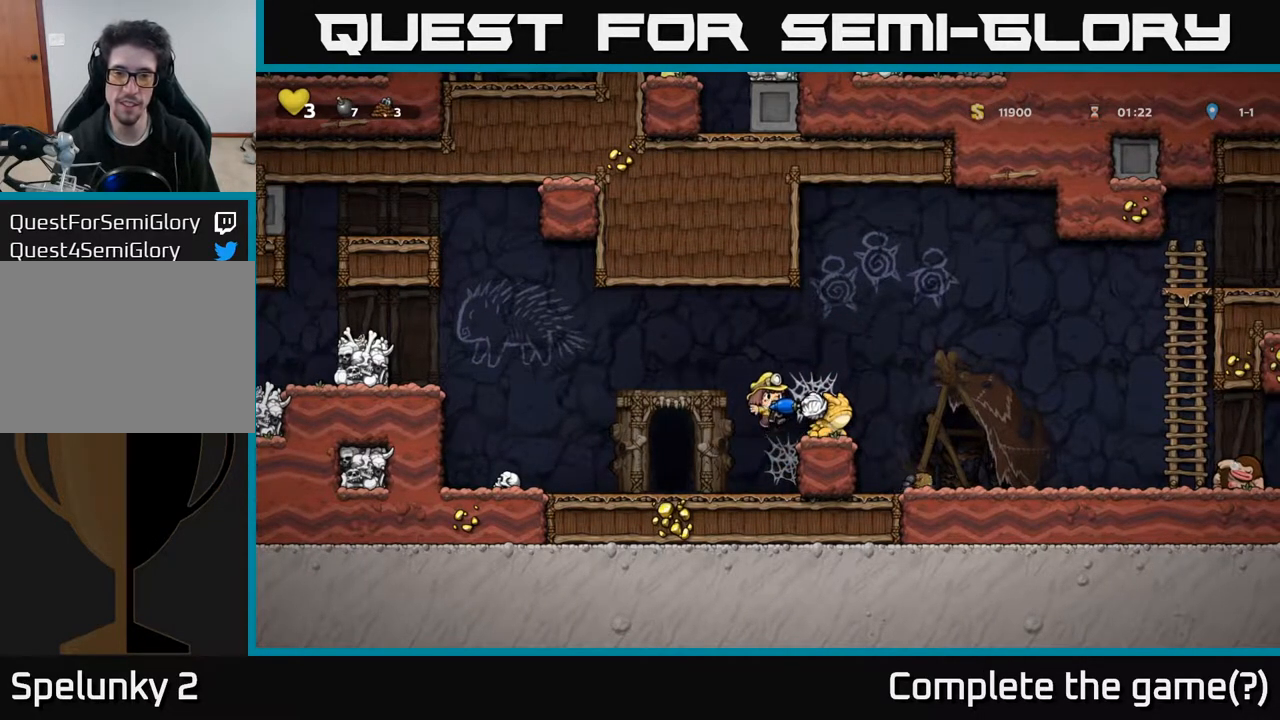
{"buttons": ["A"], "left_stick": "center", "right_stick": "center", "events": [[100, "DPAD_RIGHT", "down"], [133, "A", "up"], [133, "DPAD_RIGHT", "up"], [233, "A", "down"]]}
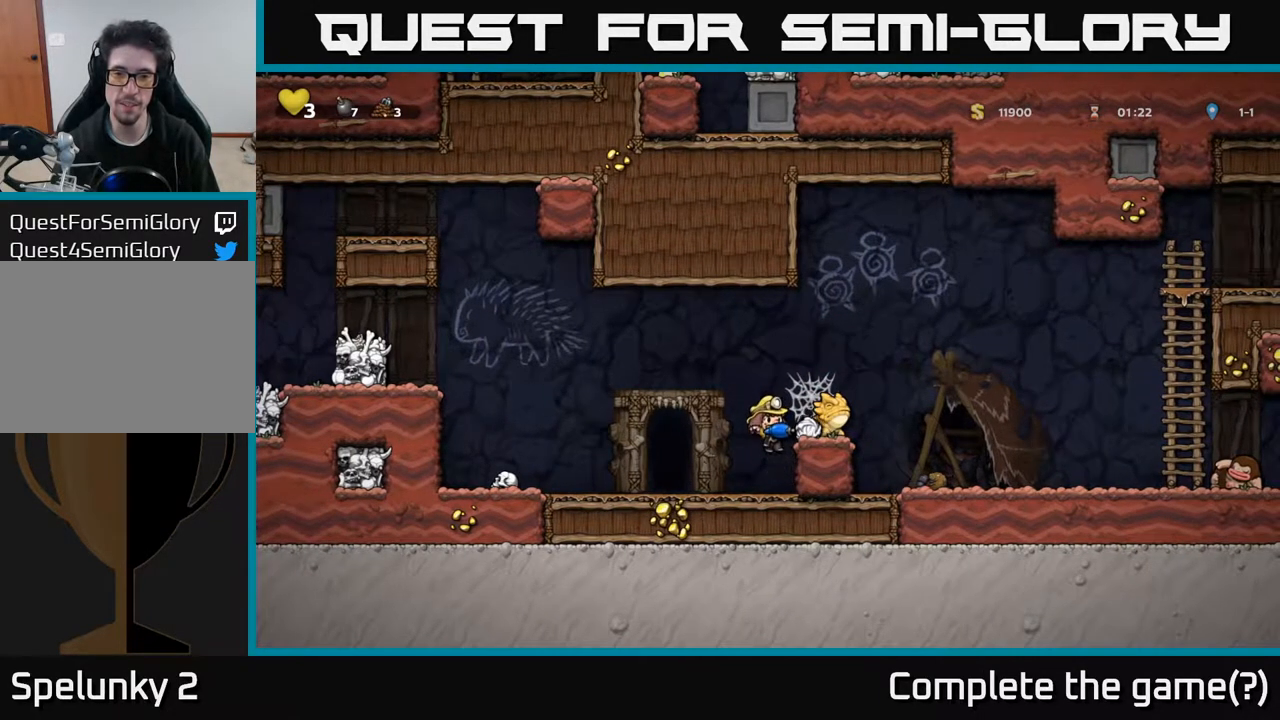
{"buttons": ["A"], "left_stick": "center", "right_stick": "center", "events": [[33, "A", "up"], [83, "A", "down"], [200, "A", "up"], [267, "A", "down"]]}
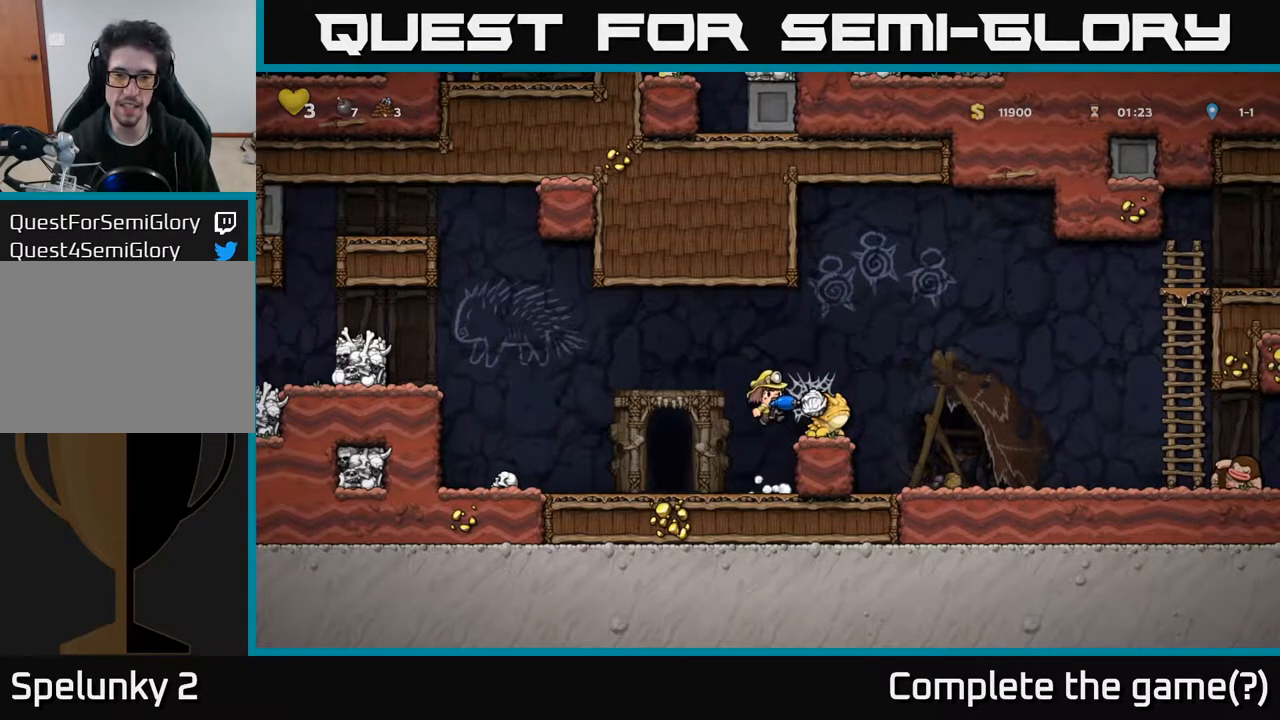
{"buttons": ["A"], "left_stick": "center", "right_stick": "center", "events": [[117, "DPAD_RIGHT", "down"], [133, "DPAD_RIGHT", "up"], [167, "A", "up"], [433, "A", "down"]]}
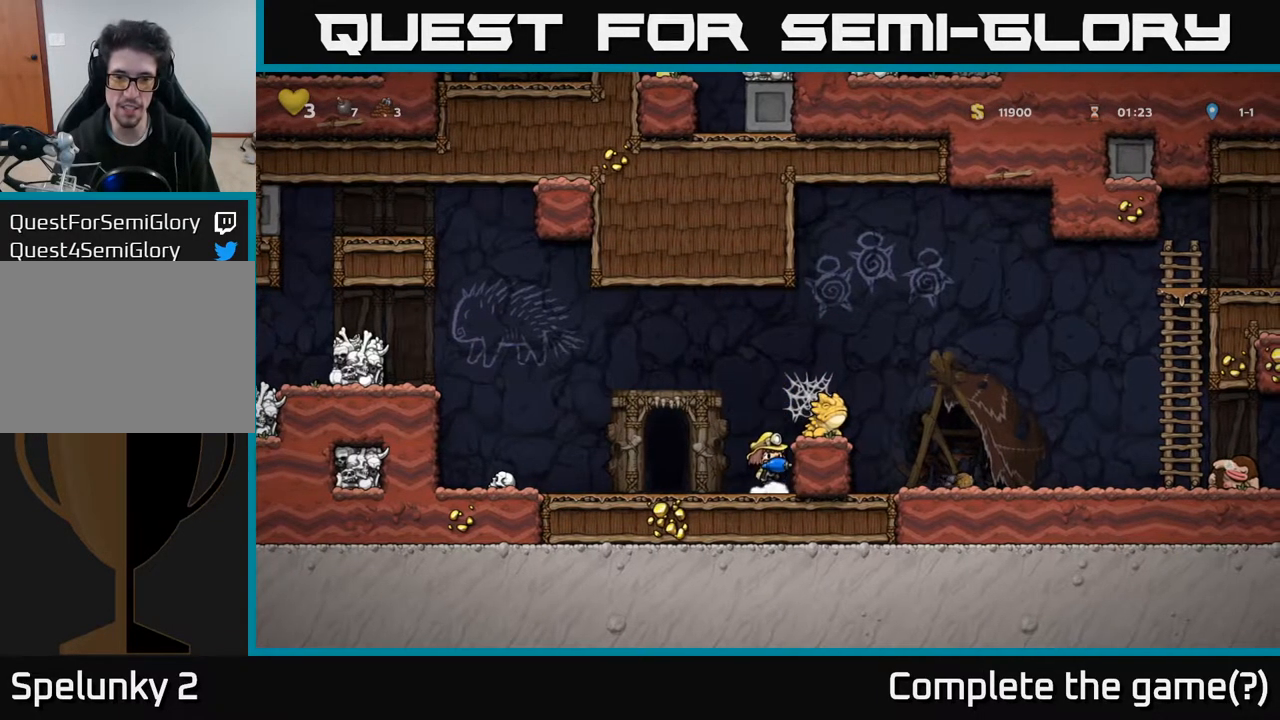
{"buttons": ["A"], "left_stick": "center", "right_stick": "center", "events": [[233, "DPAD_RIGHT", "down"], [267, "A", "up"], [283, "DPAD_RIGHT", "up"], [383, "A", "down"]]}
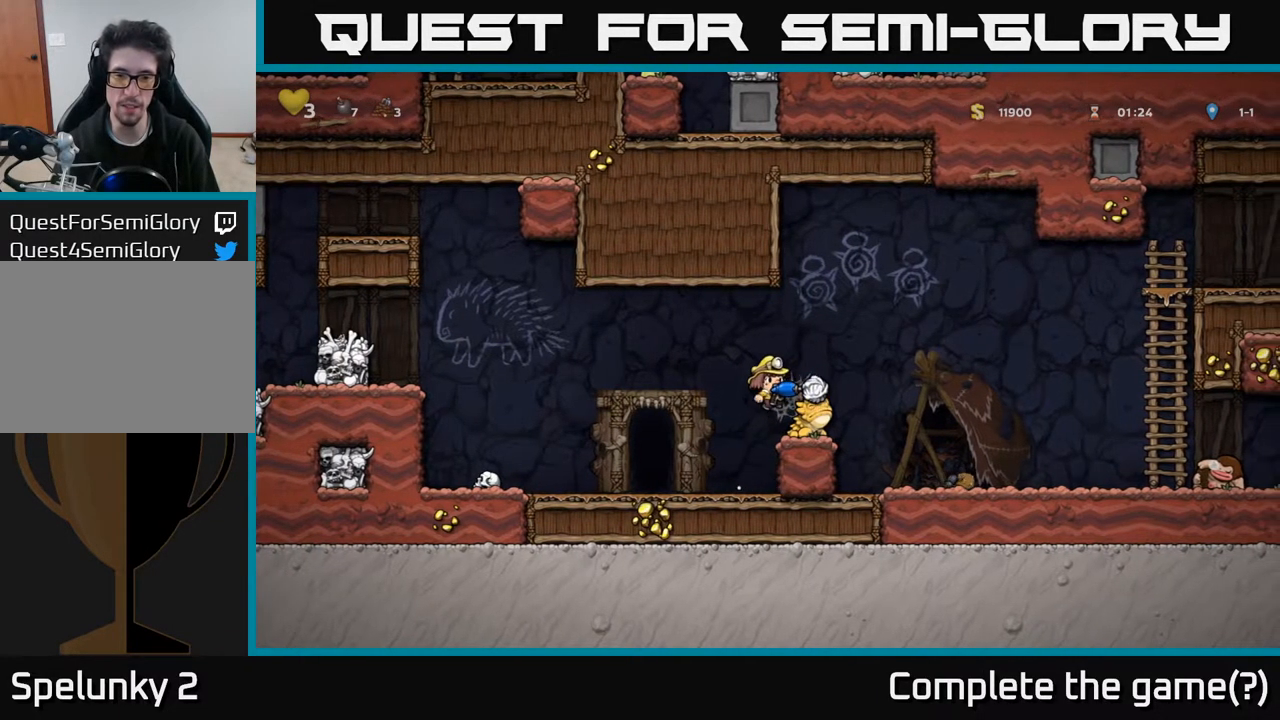
{"buttons": ["A"], "left_stick": "center", "right_stick": "center", "events": [[133, "A", "up"], [167, "A", "down"], [317, "A", "up"], [367, "A", "down"], [417, "DPAD_RIGHT", "down"], [500, "DPAD_RIGHT", "up"]]}
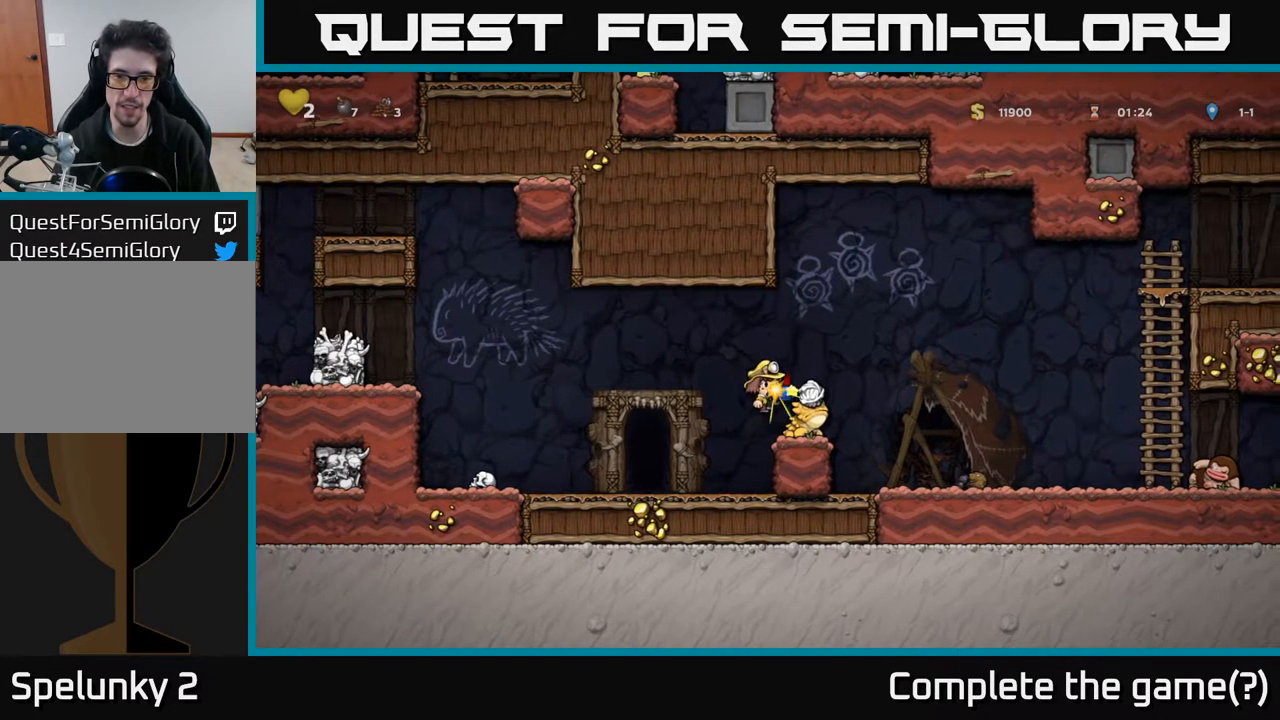
{"buttons": [], "left_stick": "center", "right_stick": "center", "events": [[33, "A", "up"]]}